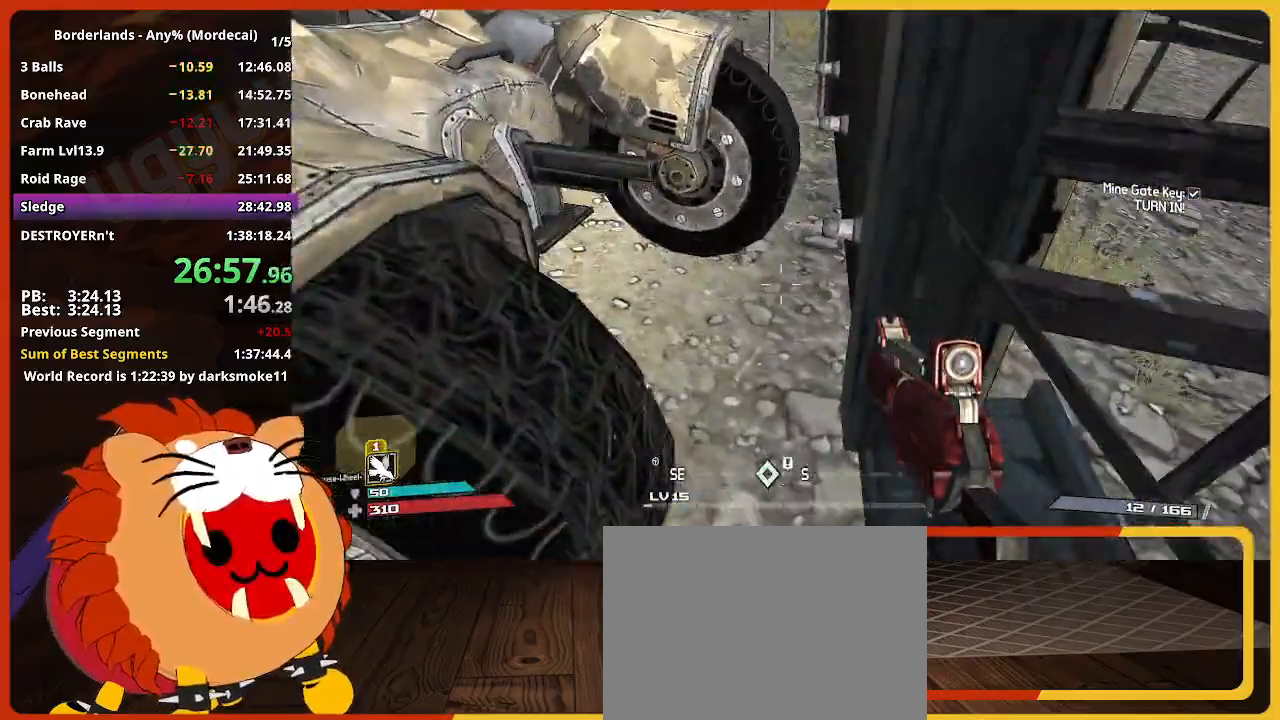
Gameplay with keyboard and mouse; each line is a JSON object with the keys held at the frame after it. "events" lists presses ("down") and releases ("up") of "1", "2", "3", "4", "5", "a", "alt", "c", "caps_lock", "ctrl", "d", "down", "e", "escape", "f", "g", "left", "q", "r", "return", "right", "s", "shift", "space", "t", "tab", "up", "v", "w", "x" and "z" between this image and that frame as [ms after this image, input, new state], when the widget could be followed in between. No other keys are recorded. "mouse_move" is the direction in which the mouse moves at that frame (one of eight, or "still"), when it could be read. Not read: mouse_wheel.
{"keys": ["w"], "mouse_move": "still", "events": [[100, "space", "down"], [183, "space", "up"], [283, "space", "down"], [383, "space", "up"]]}
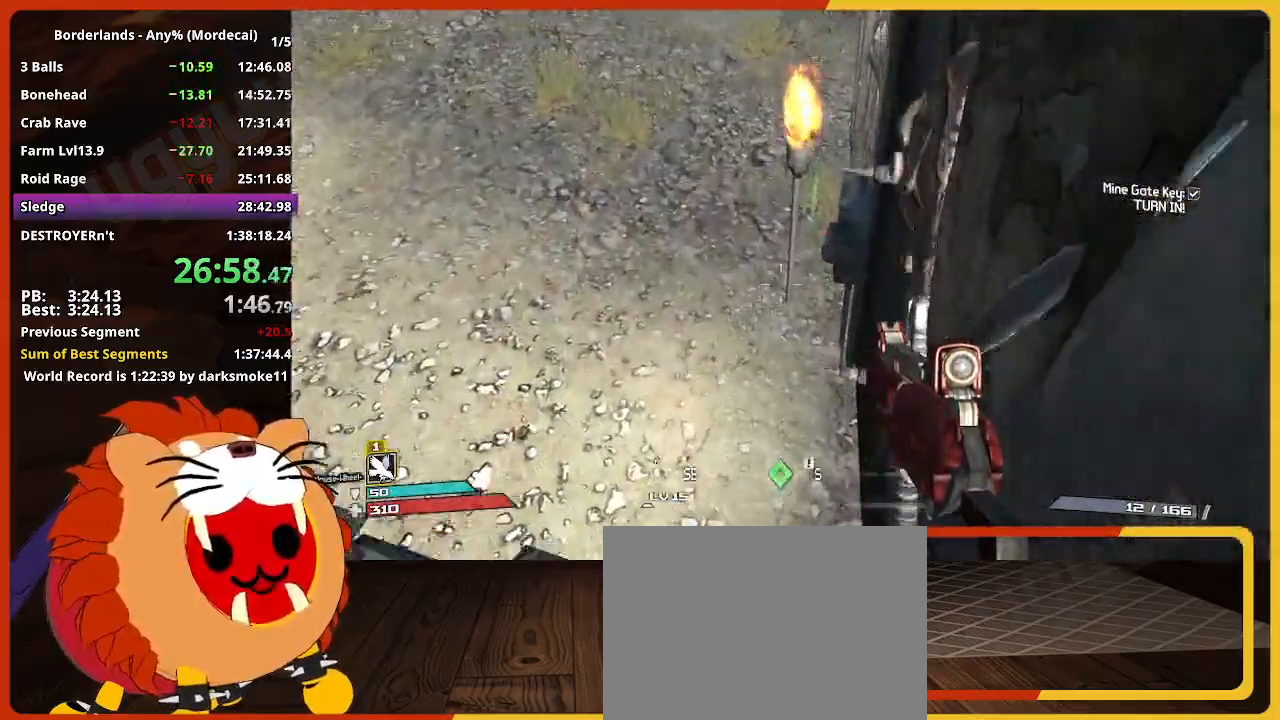
{"keys": ["e", "s"], "mouse_move": "still", "events": [[67, "e", "down"], [167, "e", "up"], [200, "w", "up"], [250, "e", "down"], [350, "e", "up"], [433, "e", "down"], [483, "s", "down"]]}
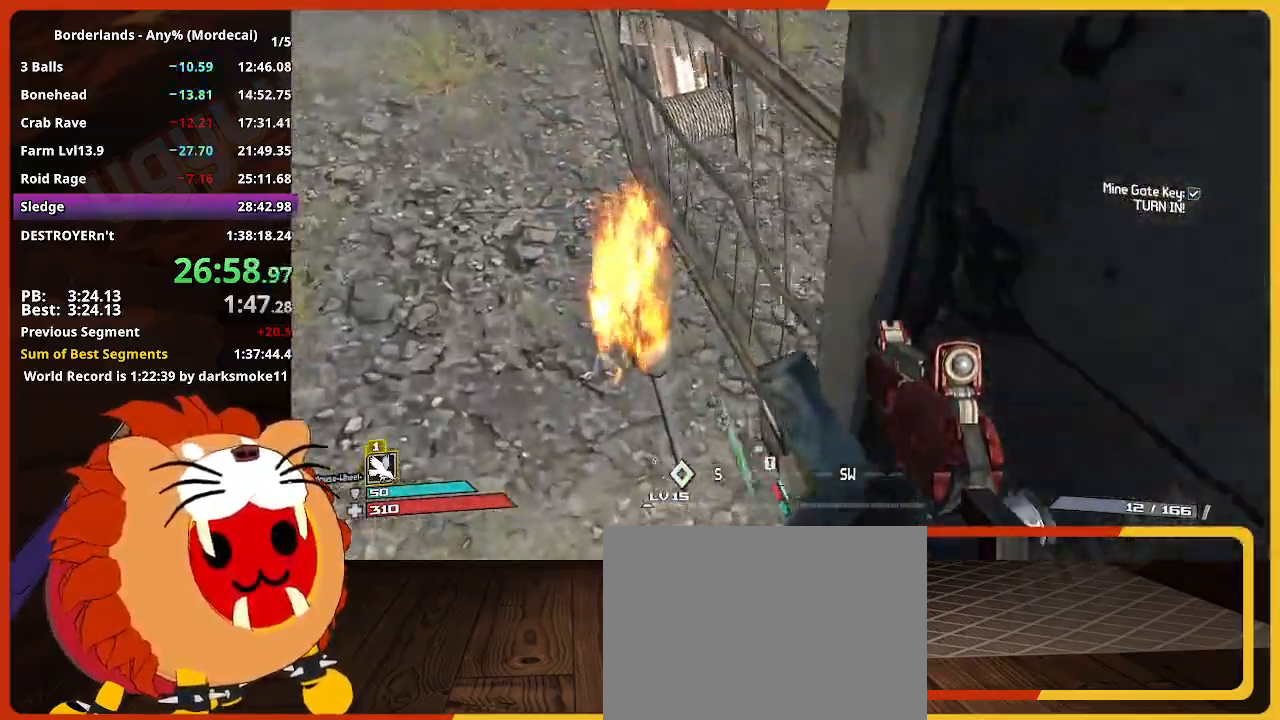
{"keys": [], "mouse_move": "up", "events": [[33, "e", "up"], [217, "s", "up"], [417, "e", "down"], [500, "e", "up"]]}
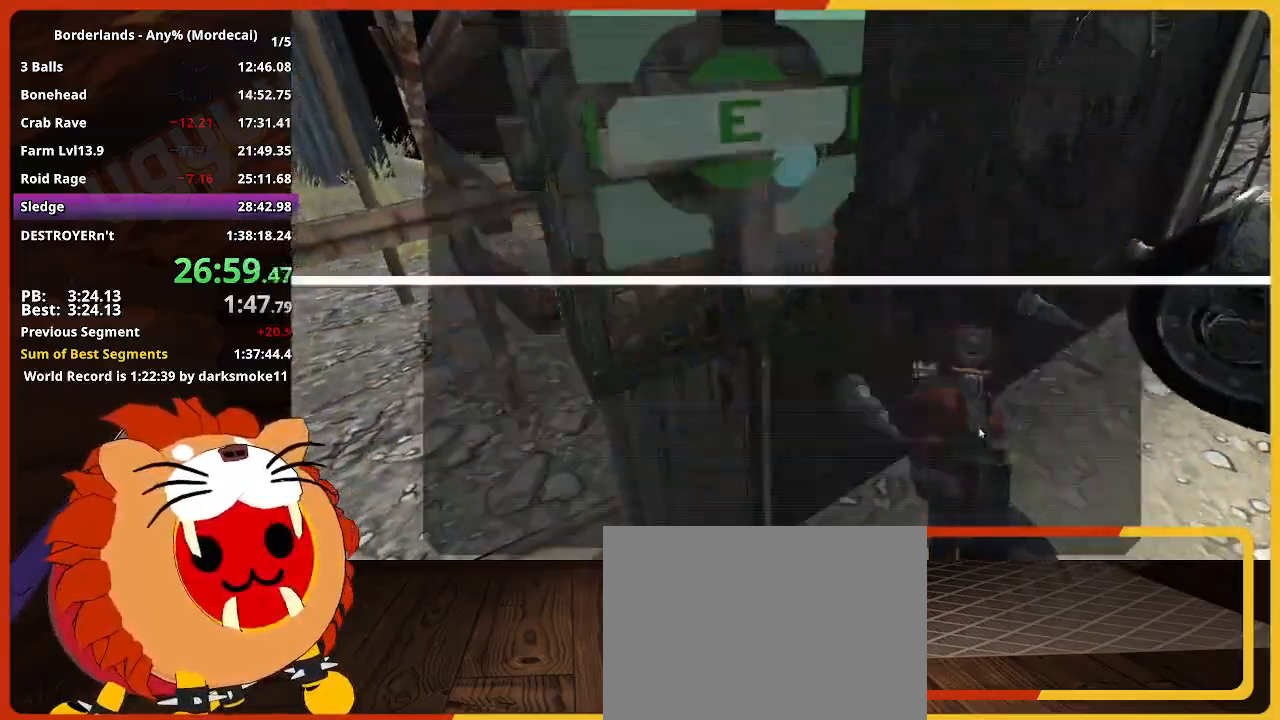
{"keys": [], "mouse_move": "still", "events": [[100, "e", "down"], [150, "w", "down"], [183, "e", "up"], [183, "w", "up"], [233, "return", "down"], [283, "return", "up"], [383, "return", "down"], [417, "return", "up"]]}
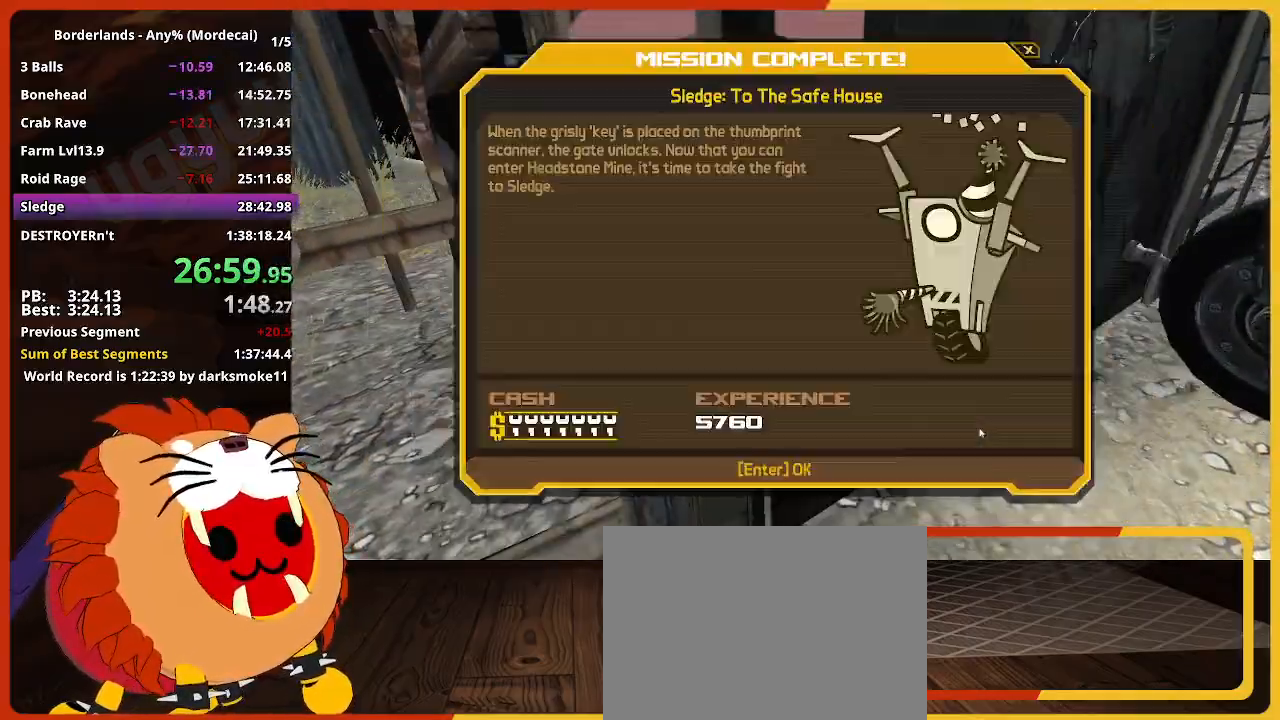
{"keys": [], "mouse_move": "still", "events": [[17, "return", "down"], [67, "return", "up"], [117, "return", "down"], [150, "return", "up"], [200, "return", "down"], [250, "return", "up"], [300, "return", "down"], [350, "return", "up"]]}
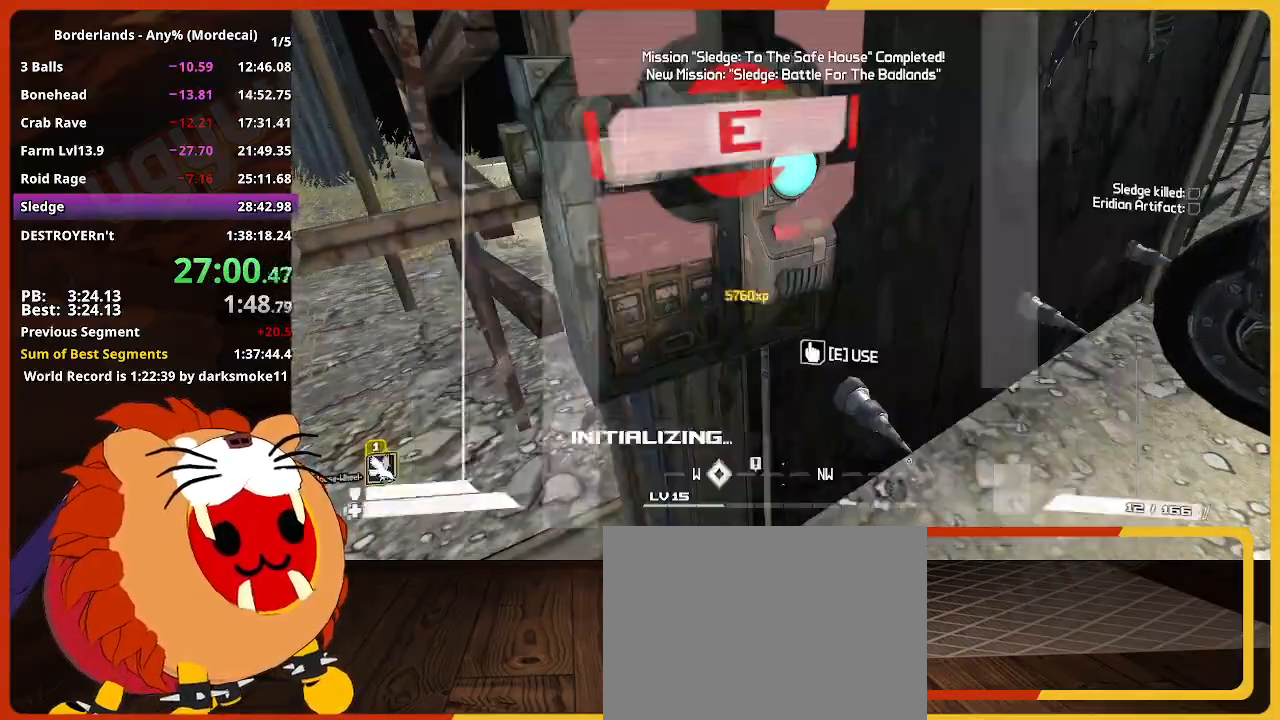
{"keys": ["w"], "mouse_move": "right", "events": [[183, "d", "down"], [183, "w", "down"], [317, "d", "up"]]}
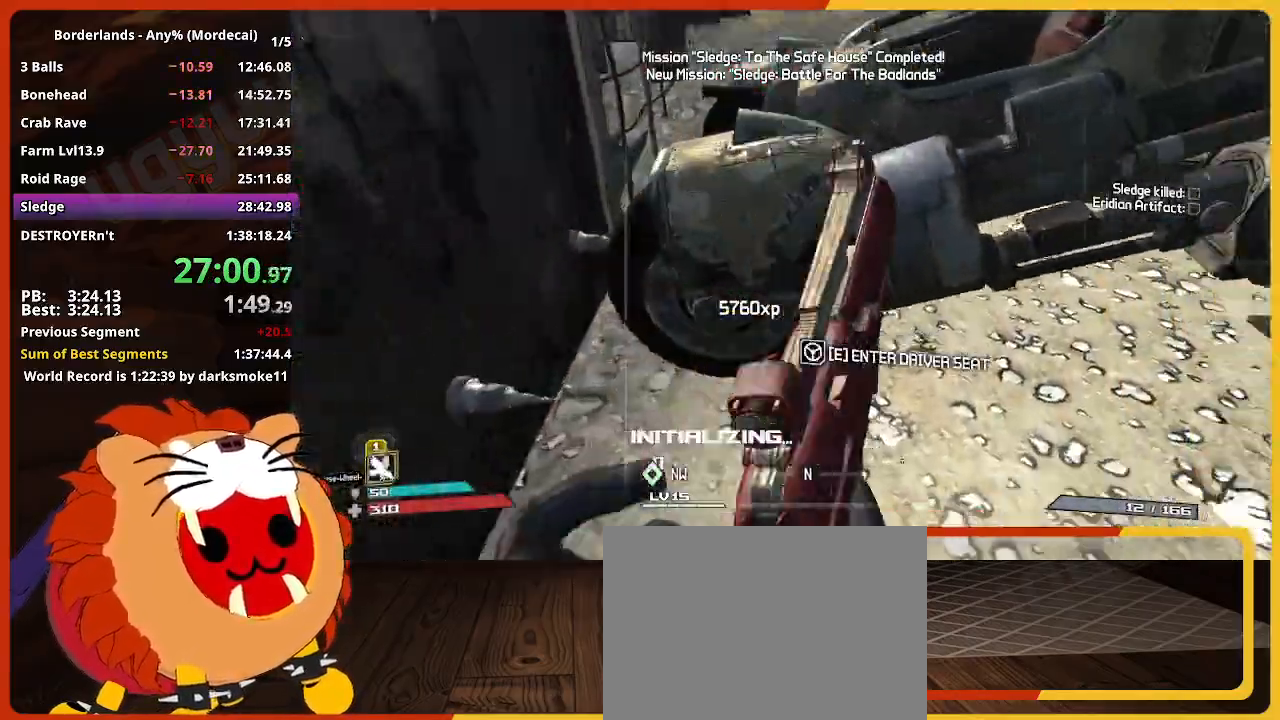
{"keys": ["s"], "mouse_move": "still", "events": [[183, "a", "down"], [183, "v", "down"], [233, "a", "up"], [233, "w", "up"], [333, "v", "up"], [383, "s", "down"]]}
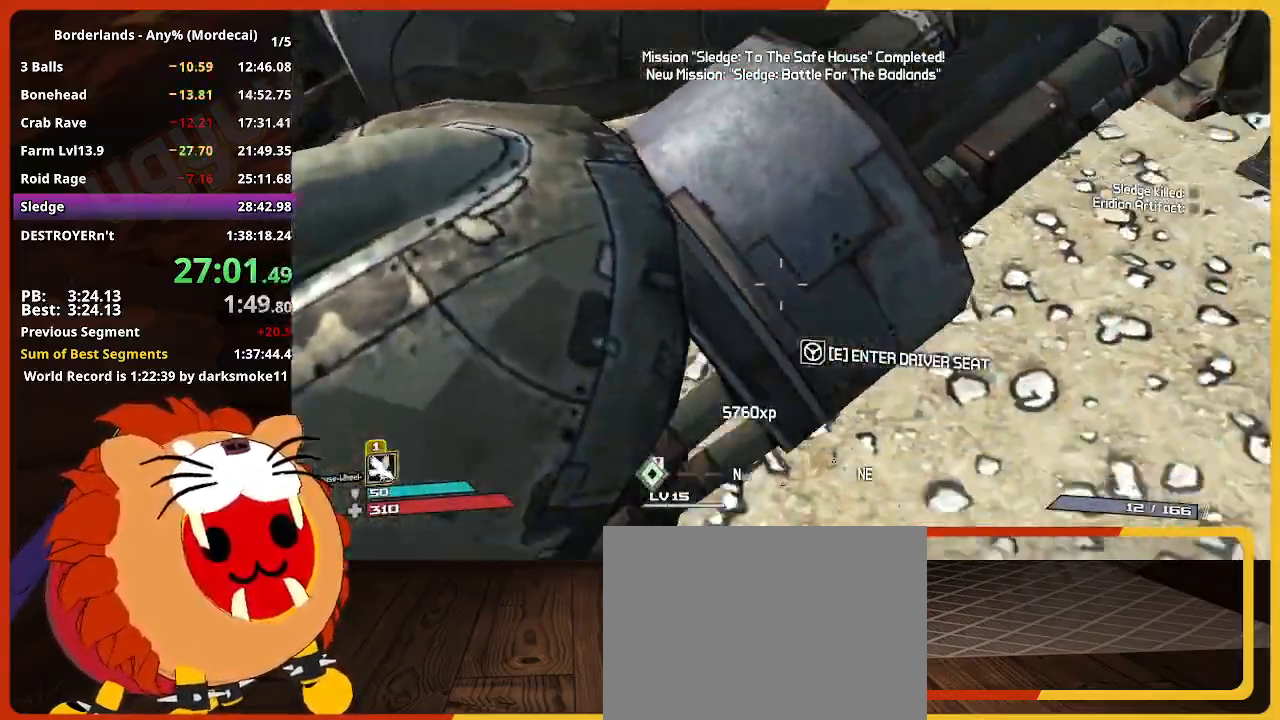
{"keys": ["w"], "mouse_move": "still", "events": [[250, "s", "up"], [400, "w", "down"]]}
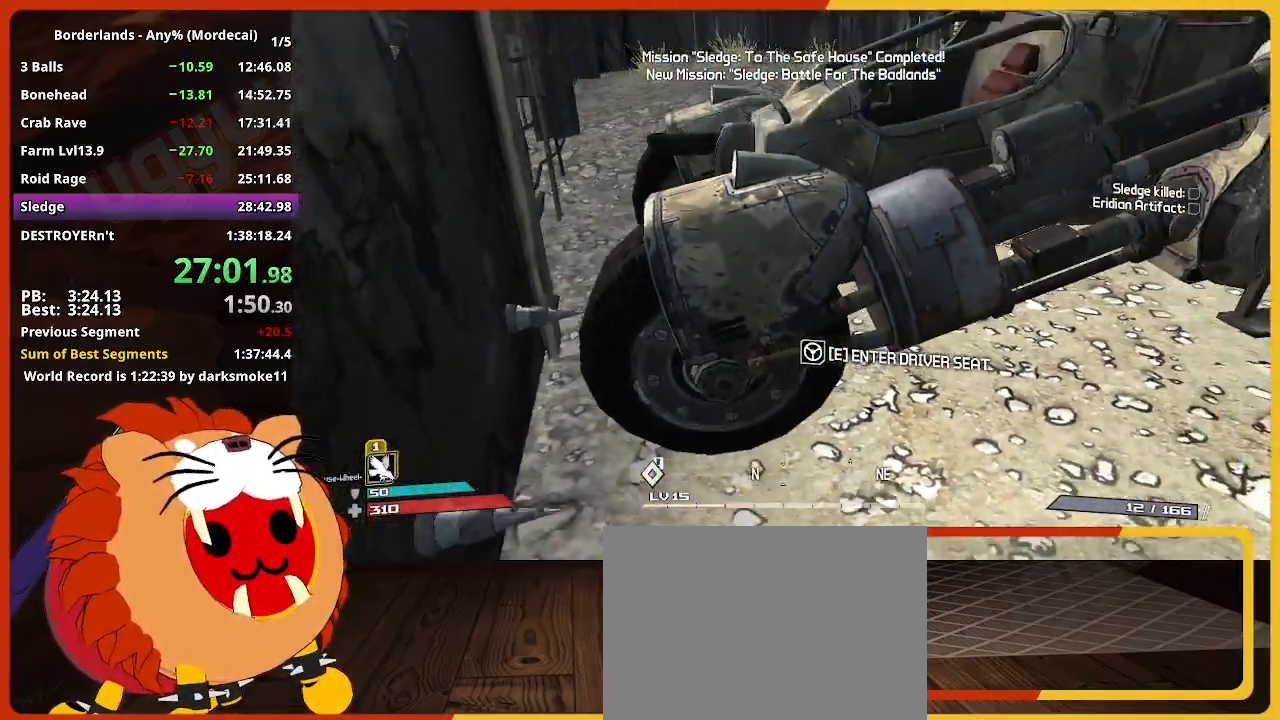
{"keys": [], "mouse_move": "still", "events": [[183, "w", "up"], [217, "shift", "down"], [500, "shift", "up"]]}
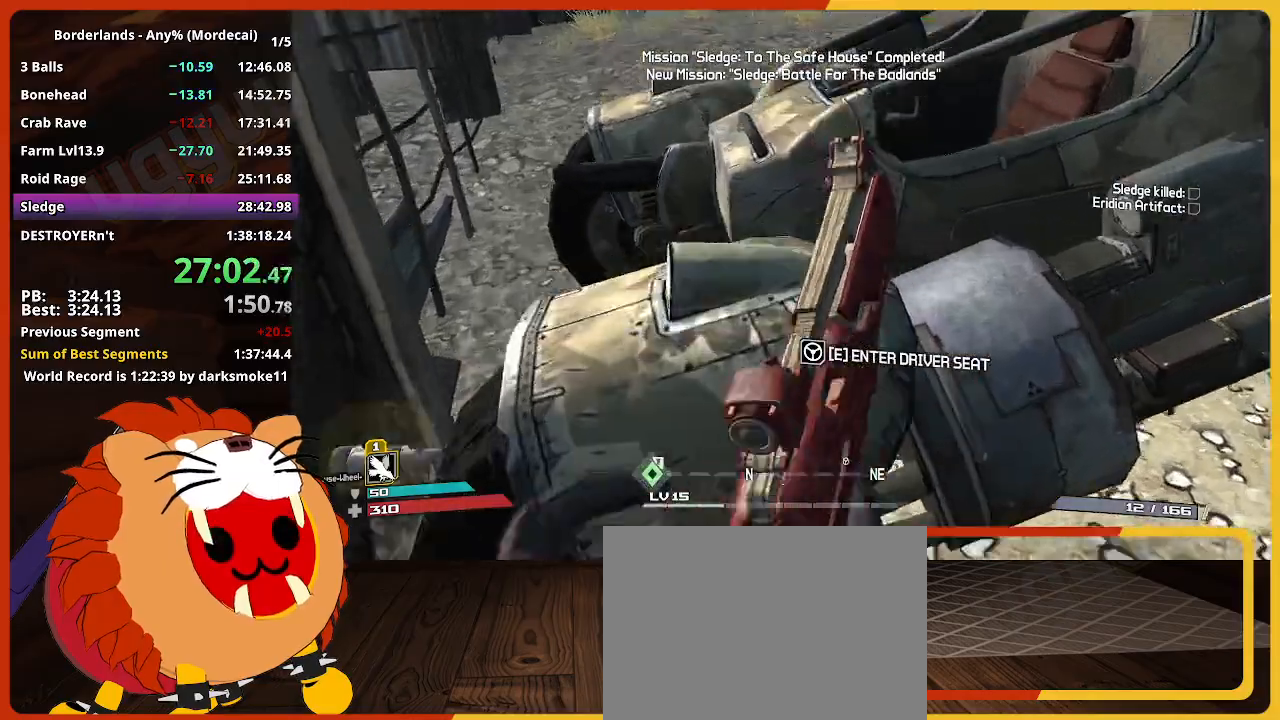
{"keys": ["ctrl", "w"], "mouse_move": "still", "events": [[150, "ctrl", "down"], [283, "w", "down"]]}
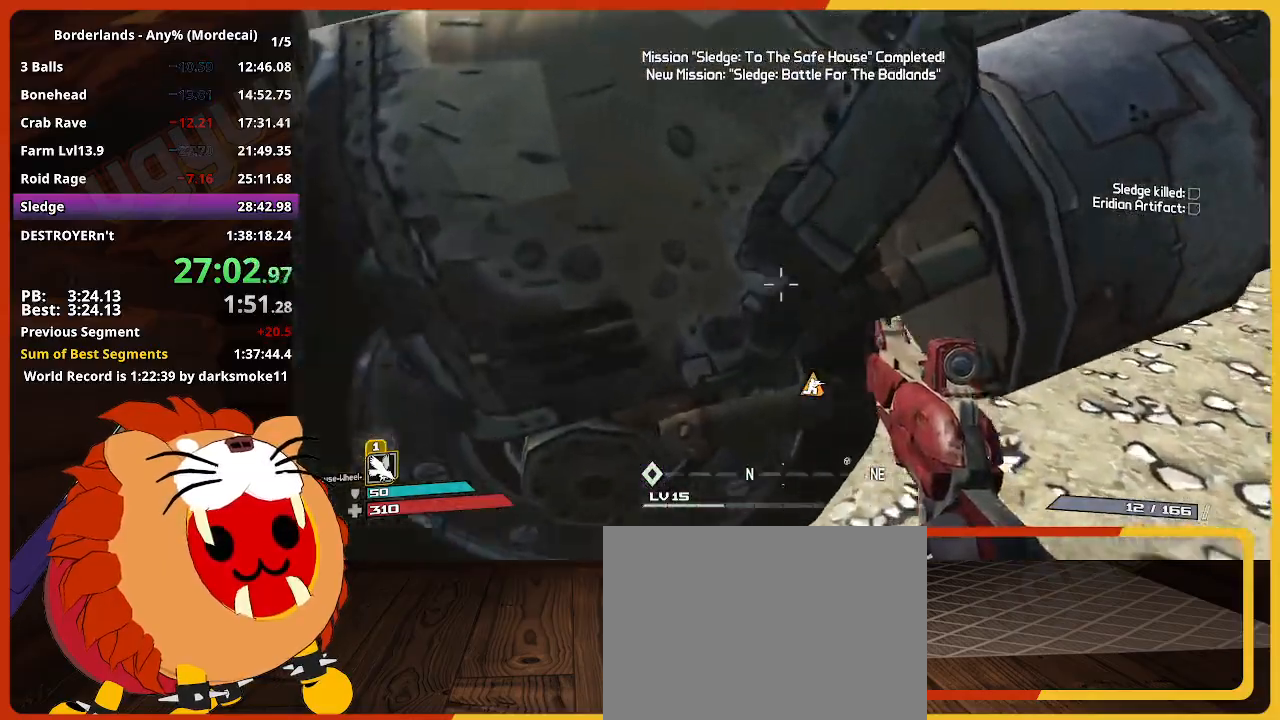
{"keys": ["ctrl"], "mouse_move": "still", "events": [[17, "v", "down"], [117, "w", "up"], [167, "v", "up"]]}
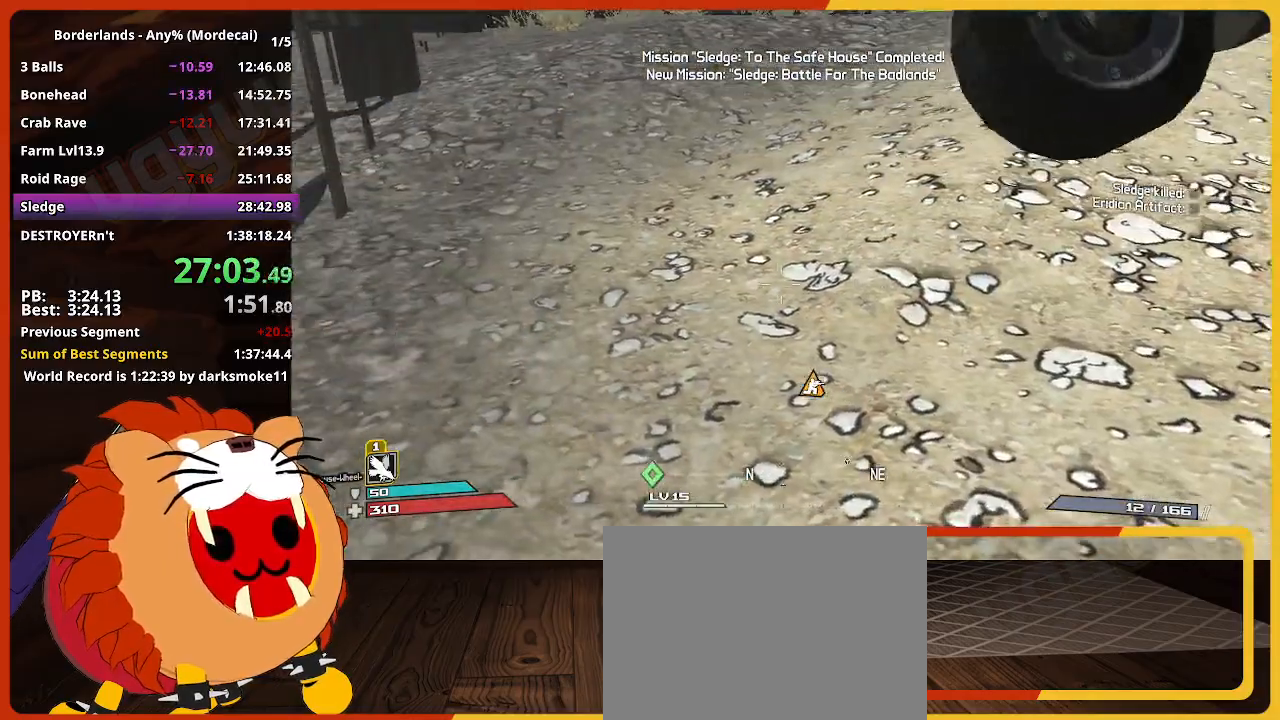
{"keys": ["ctrl"], "mouse_move": "still", "events": []}
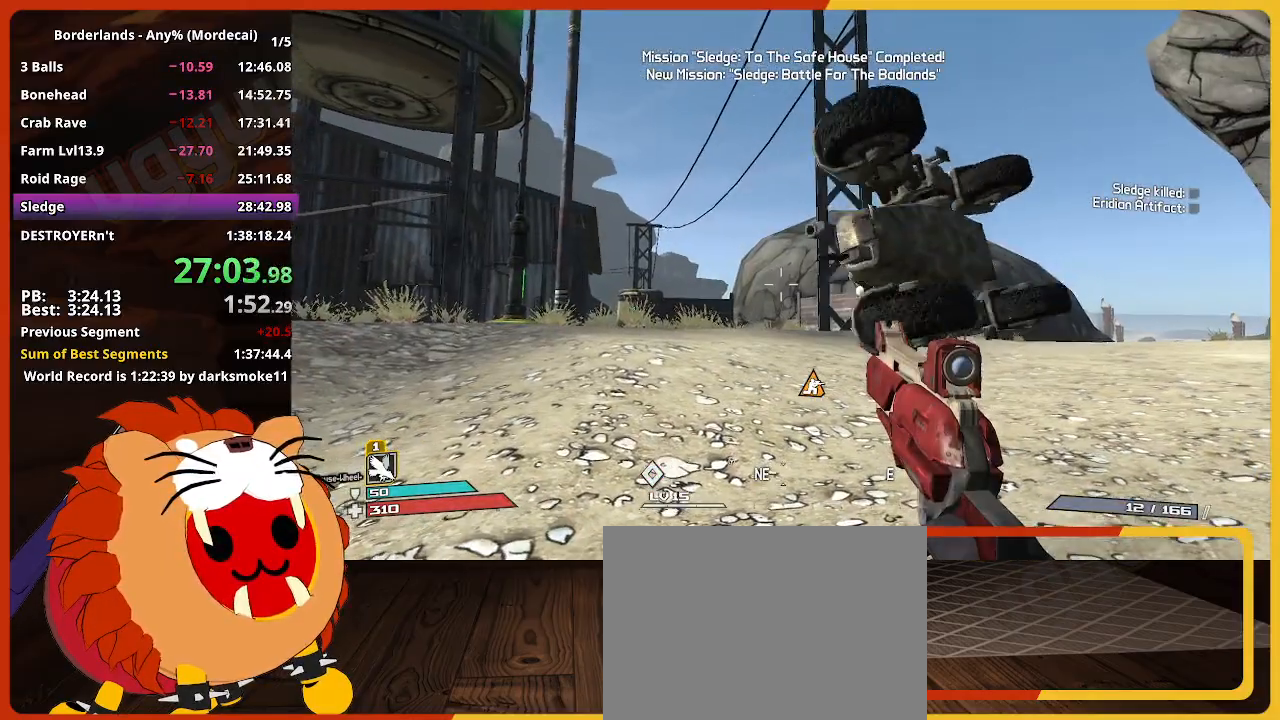
{"keys": ["w"], "mouse_move": "still", "events": [[417, "ctrl", "up"], [467, "w", "down"]]}
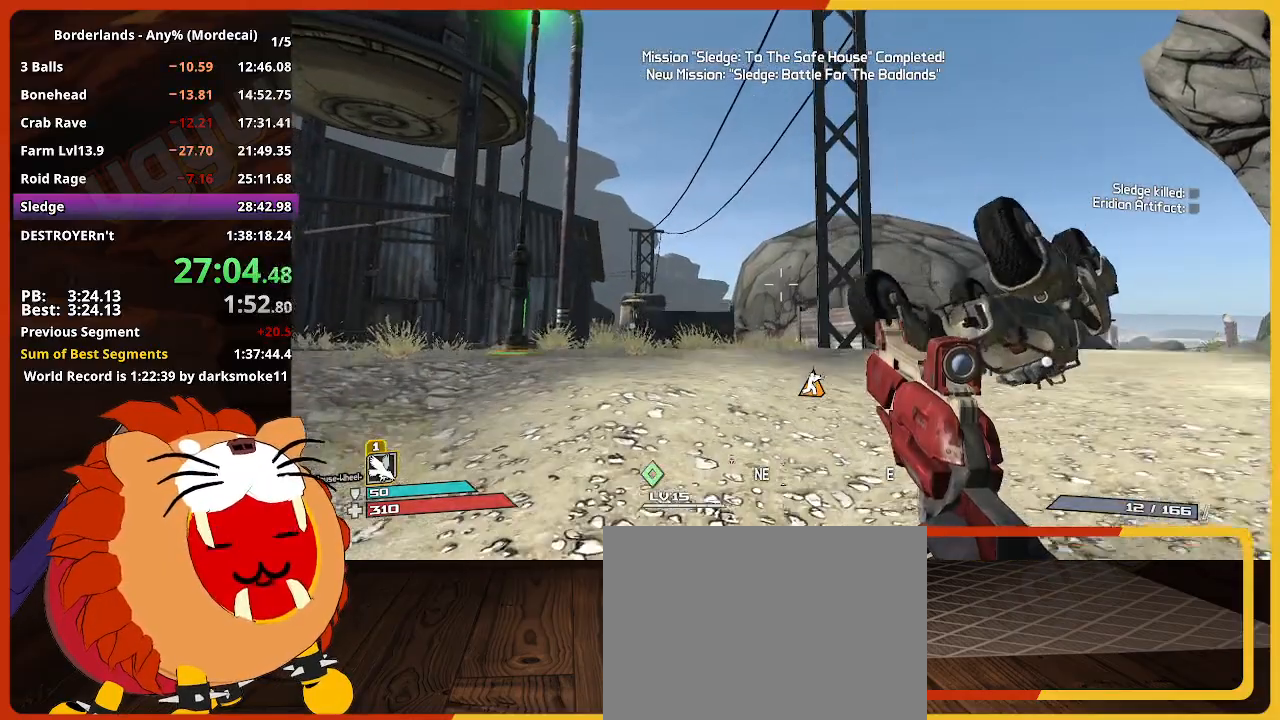
{"keys": [], "mouse_move": "still", "events": [[167, "d", "down"], [200, "w", "up"], [300, "d", "up"]]}
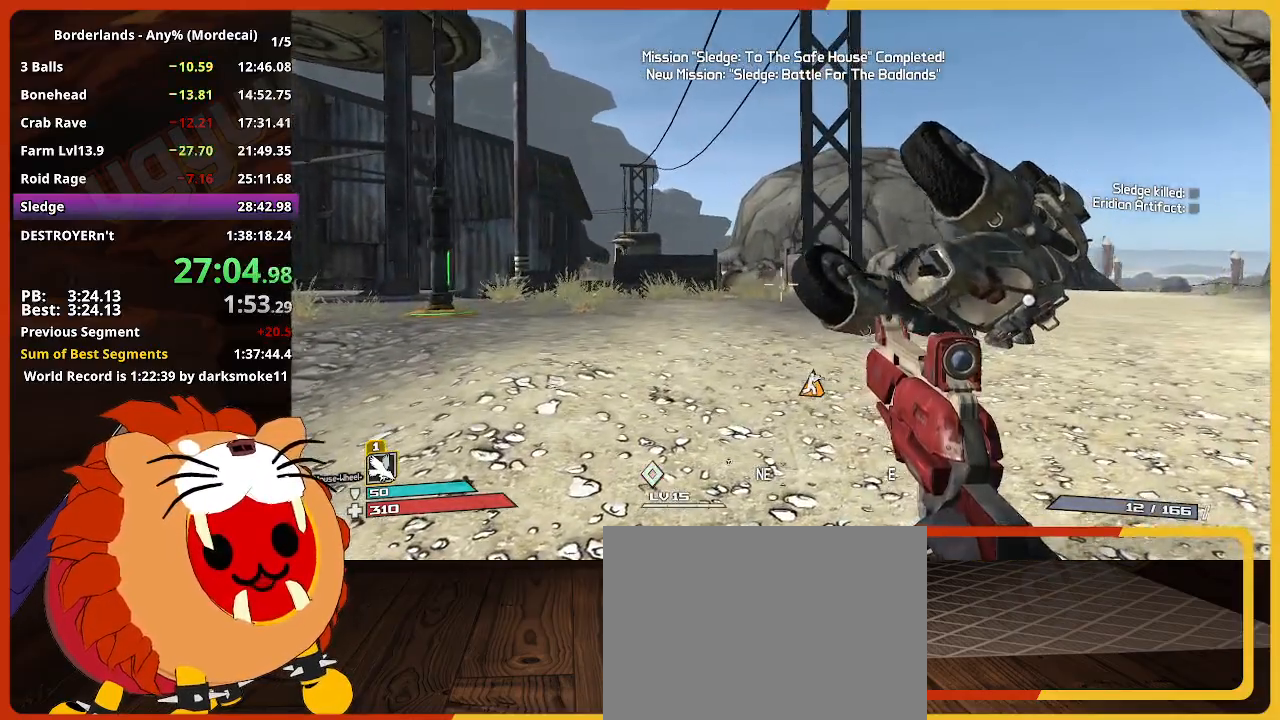
{"keys": ["a", "w"], "mouse_move": "left", "events": [[367, "a", "down"], [367, "w", "down"]]}
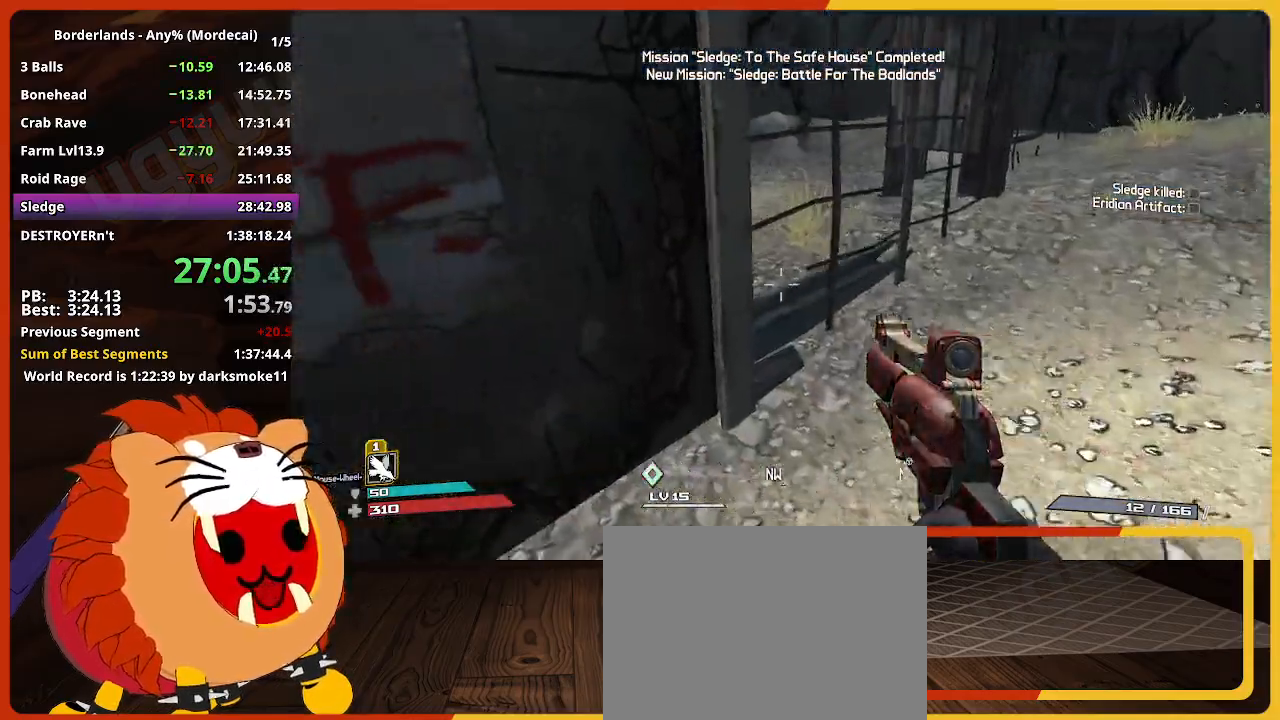
{"keys": ["w"], "mouse_move": "still", "events": [[50, "a", "up"], [283, "a", "down"], [433, "a", "up"]]}
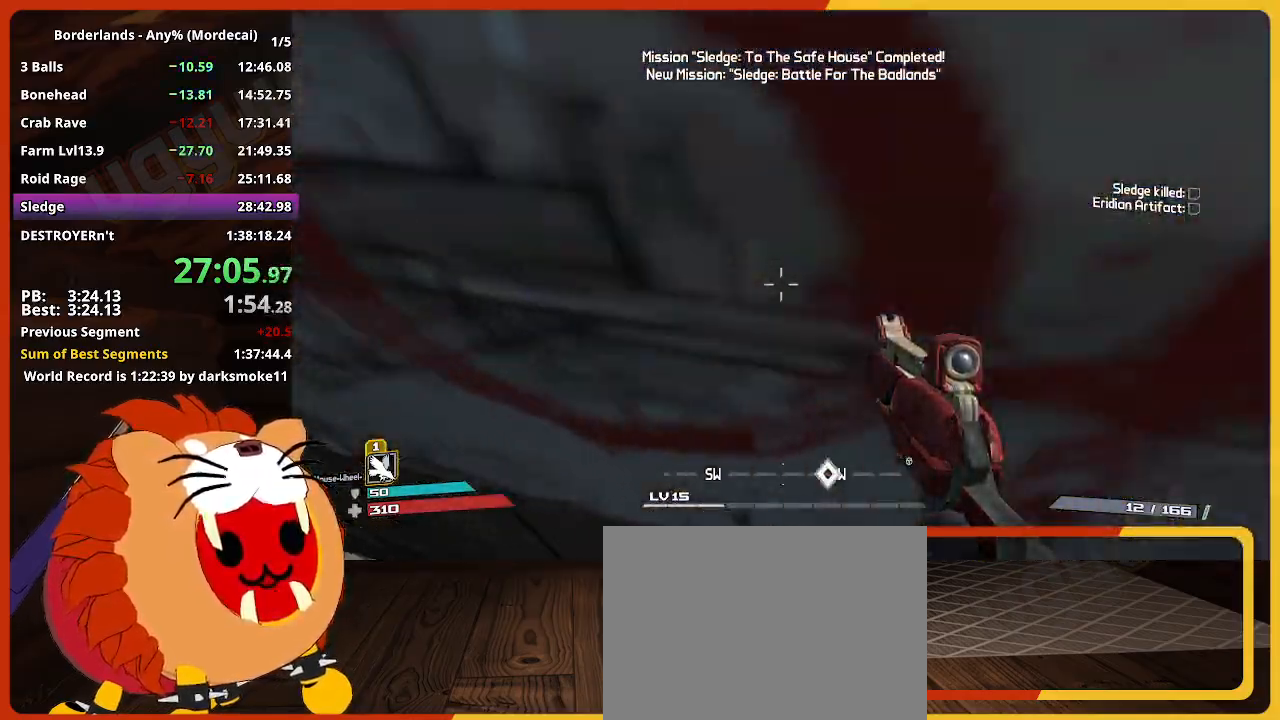
{"keys": ["ctrl", "d", "w"], "mouse_move": "still", "events": [[117, "ctrl", "down"], [450, "d", "down"]]}
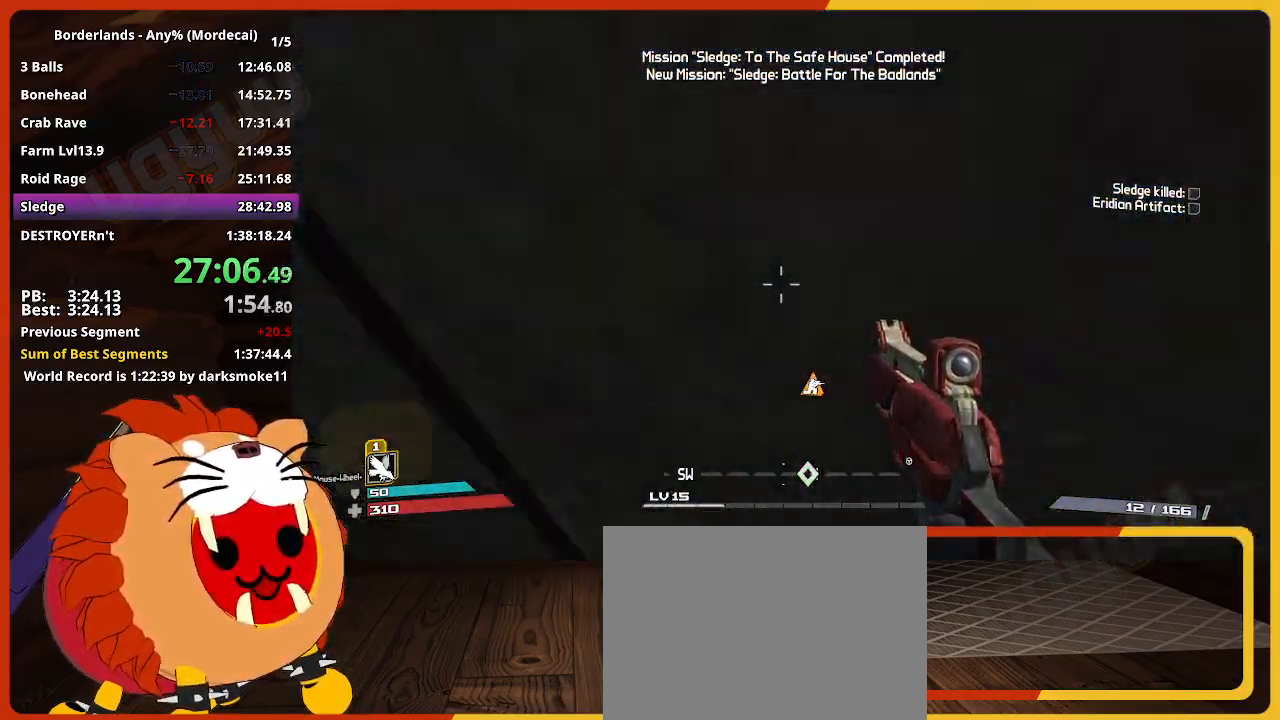
{"keys": ["ctrl", "w"], "mouse_move": "still", "events": [[133, "d", "up"]]}
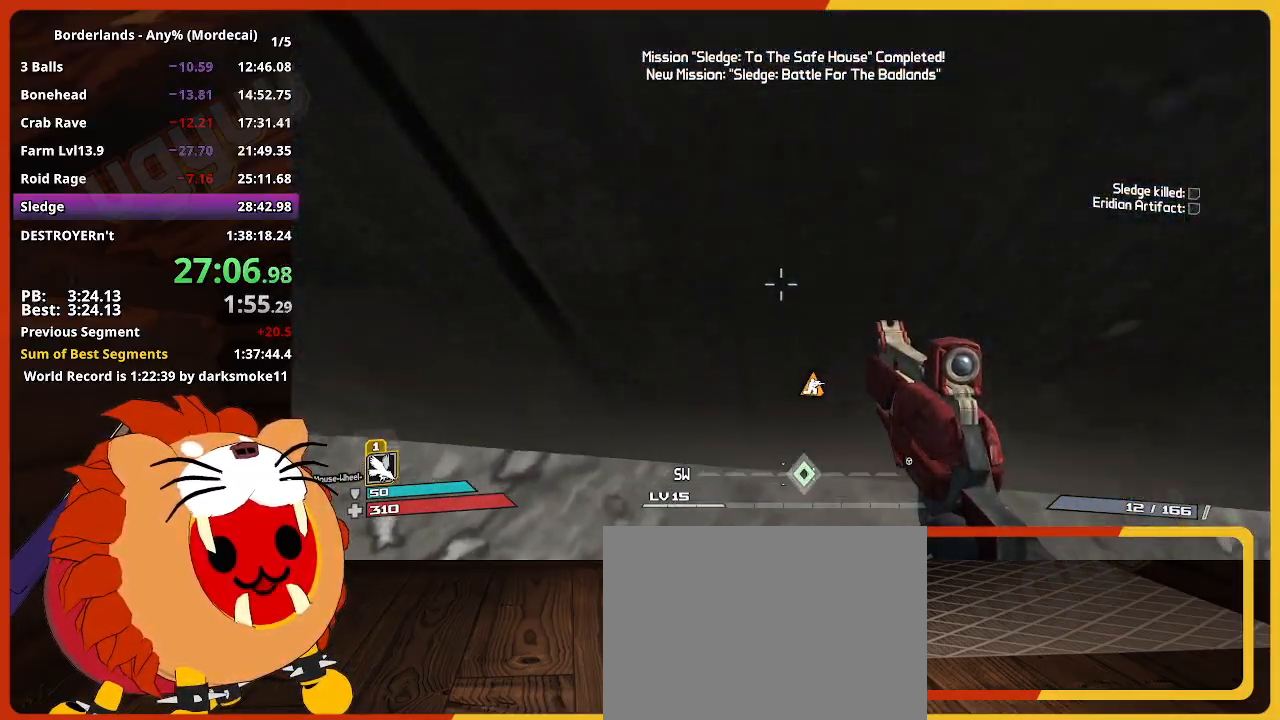
{"keys": ["ctrl", "w"], "mouse_move": "still", "events": []}
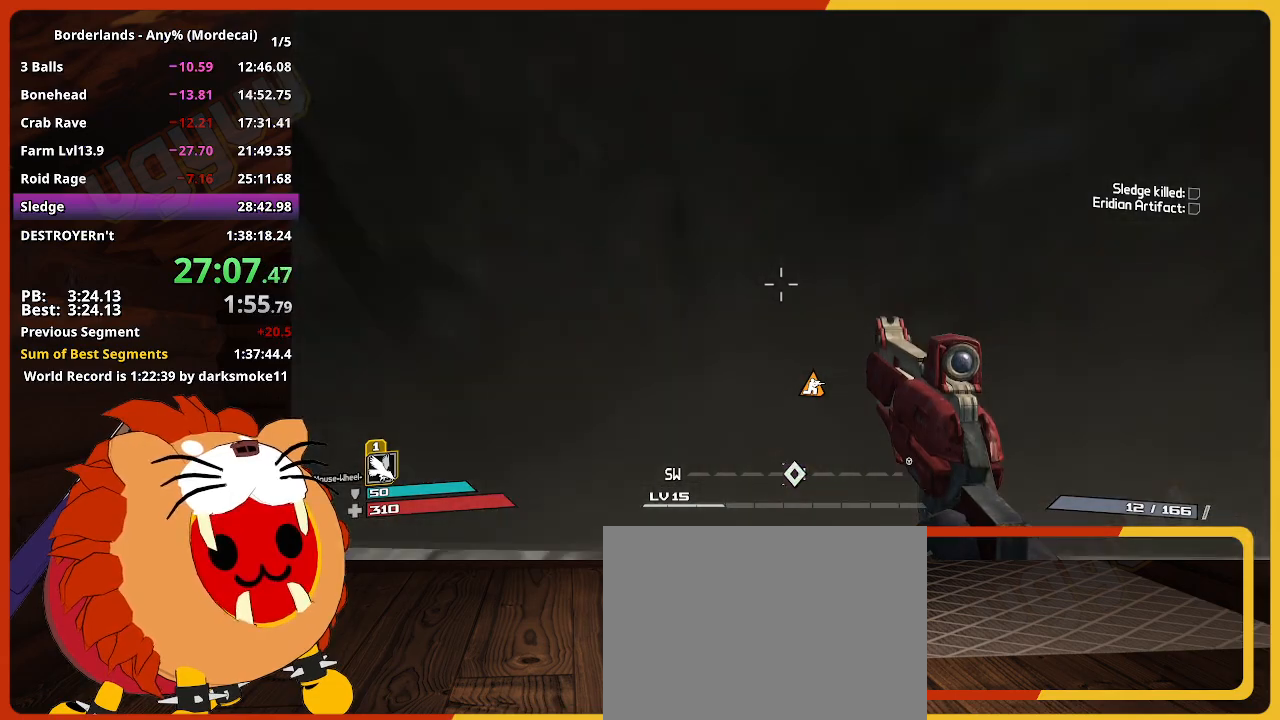
{"keys": ["ctrl", "w"], "mouse_move": "still", "events": []}
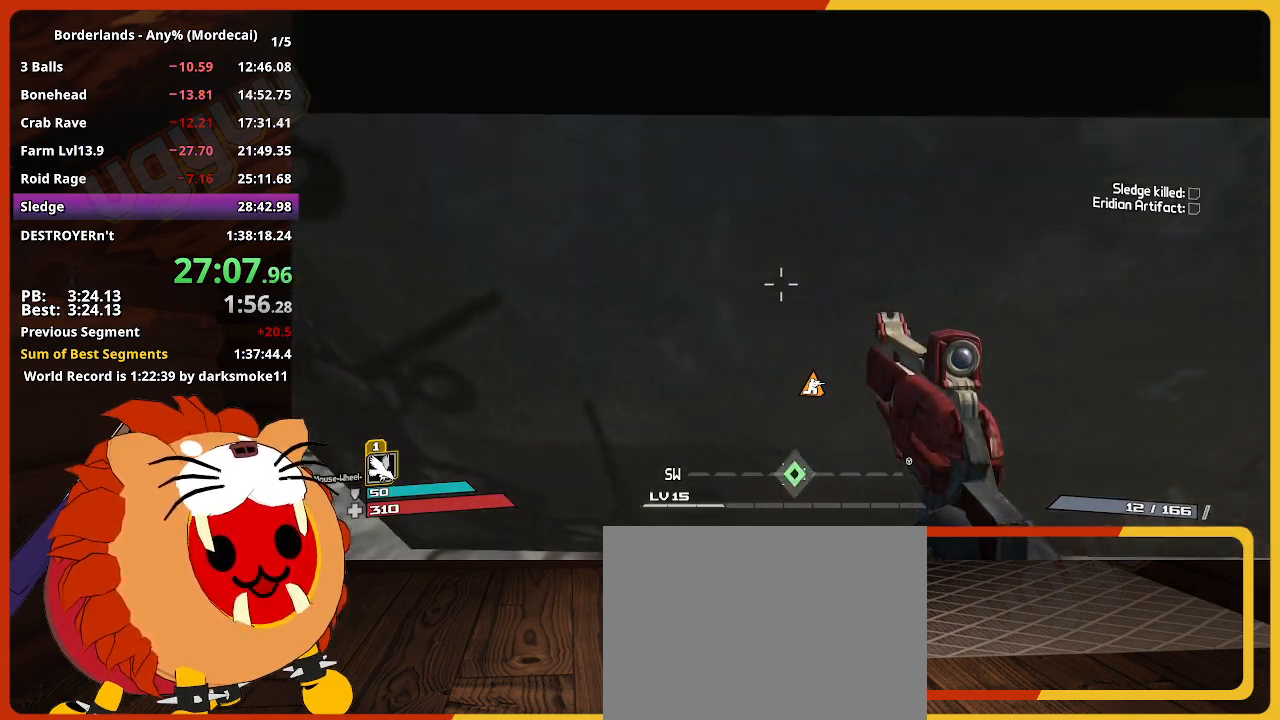
{"keys": ["a", "ctrl", "w"], "mouse_move": "left", "events": [[167, "d", "down"], [217, "d", "up"], [317, "a", "down"]]}
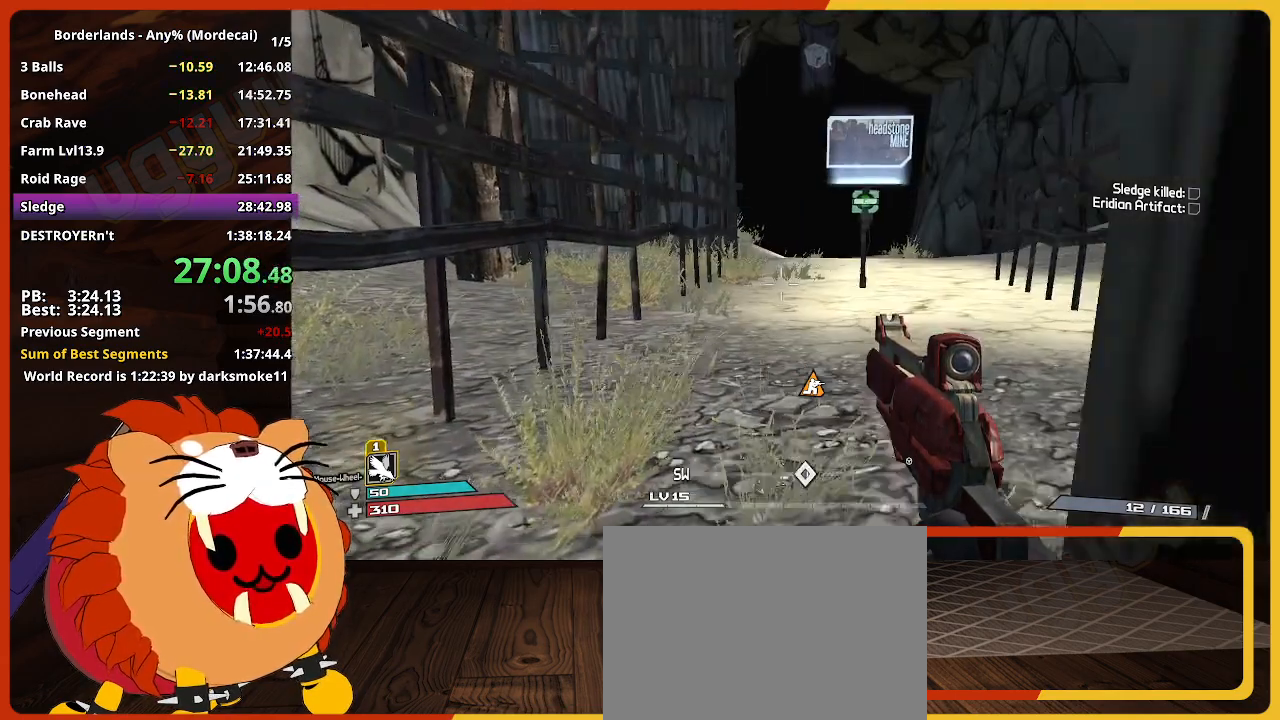
{"keys": ["shift", "w"], "mouse_move": "still", "events": [[50, "a", "up"], [50, "ctrl", "up"], [183, "shift", "down"], [283, "shift", "up"], [383, "shift", "down"]]}
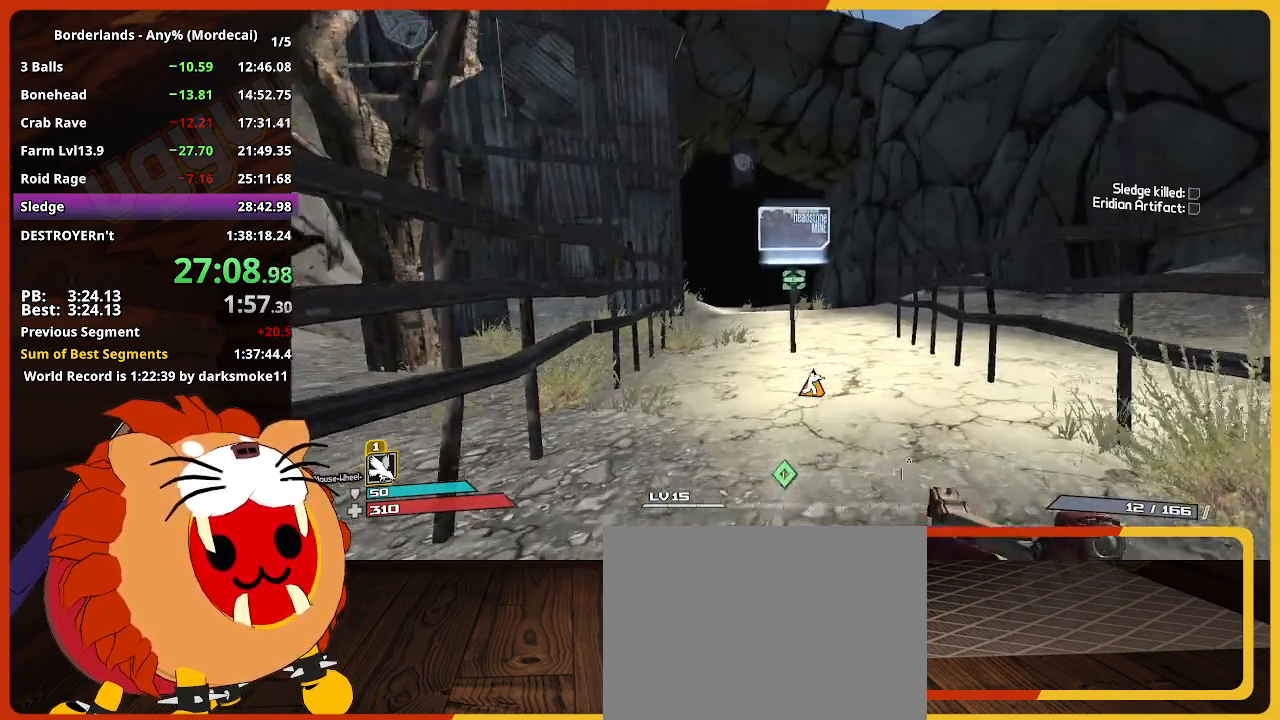
{"keys": ["w"], "mouse_move": "still", "events": [[17, "shift", "up"], [167, "e", "down"], [250, "e", "up"], [350, "e", "down"], [433, "e", "up"]]}
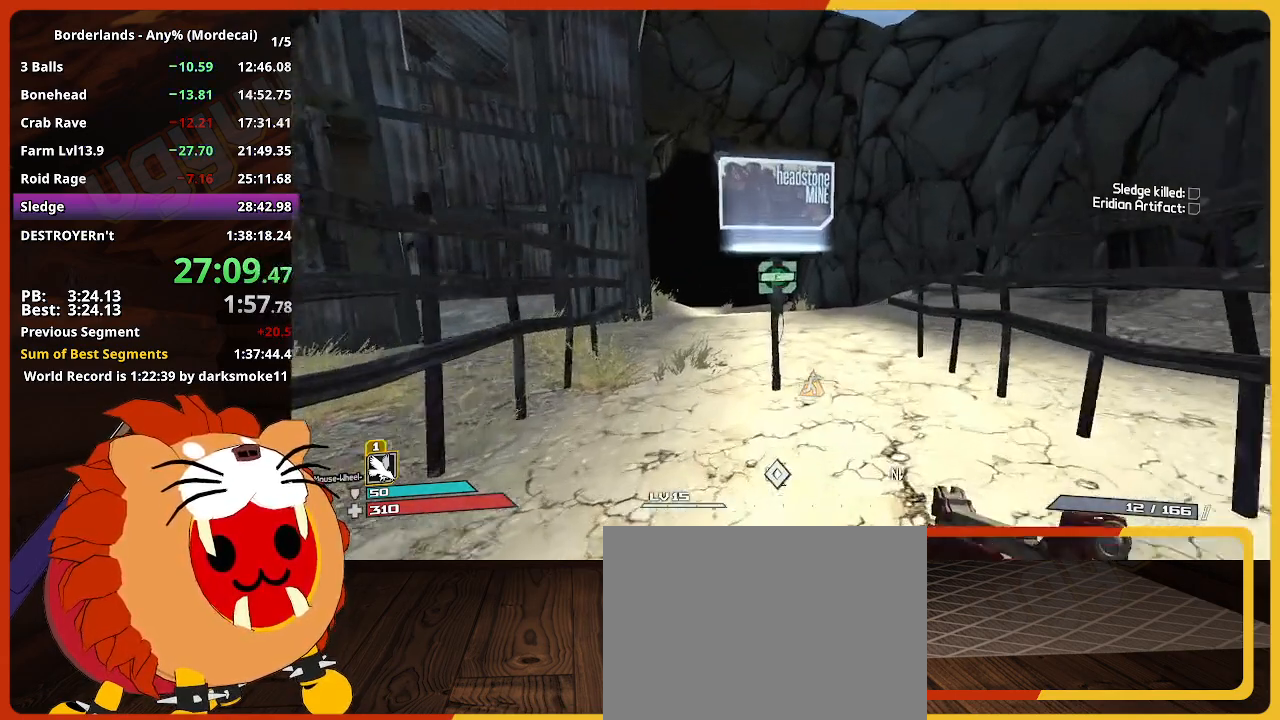
{"keys": [], "mouse_move": "still", "events": [[33, "e", "down"], [133, "e", "up"], [167, "e", "down"], [217, "e", "up"], [217, "w", "up"], [267, "e", "down"], [400, "e", "up"], [450, "e", "down"], [500, "e", "up"]]}
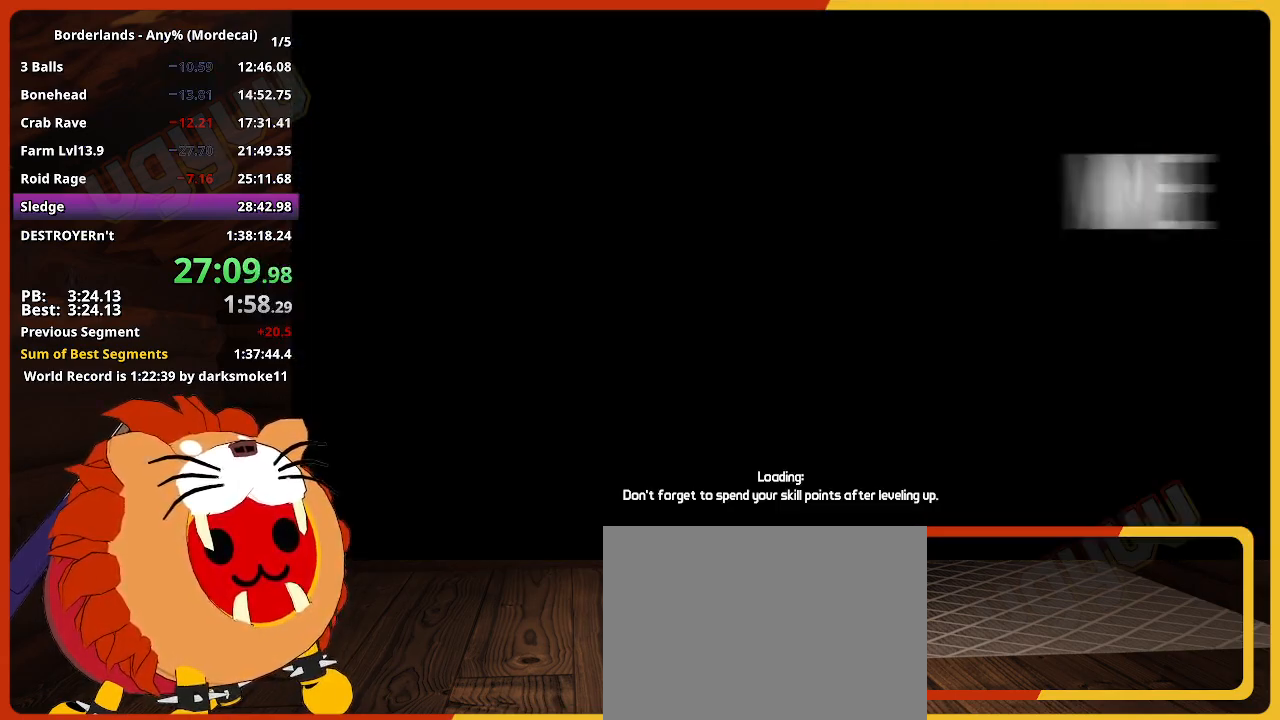
{"keys": [], "events": []}
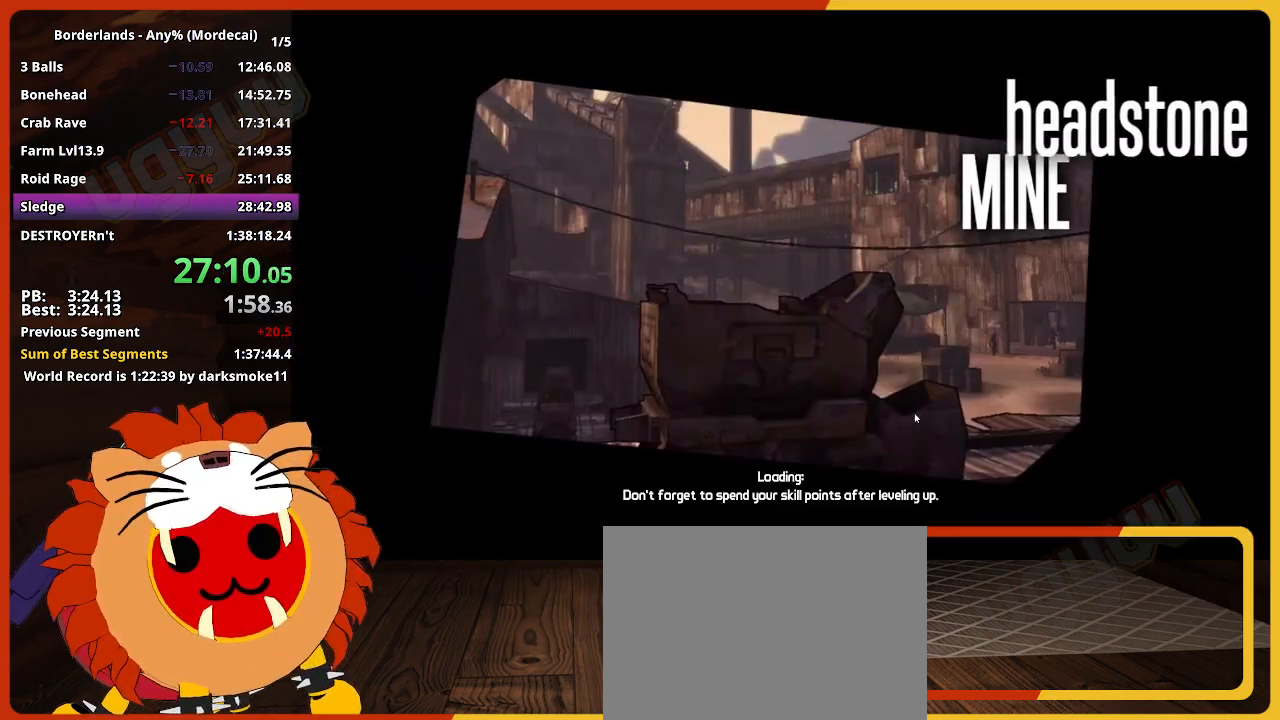
{"keys": [], "mouse_move": "still", "events": []}
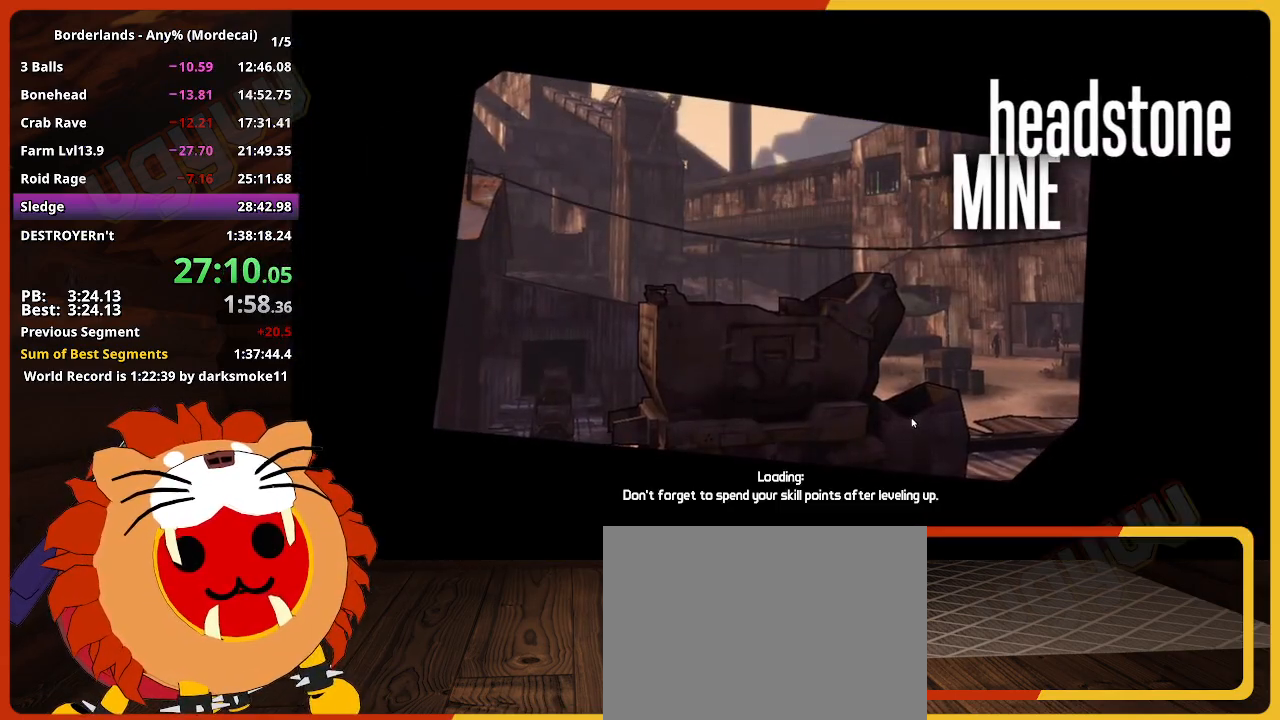
{"keys": [], "mouse_move": "still", "events": []}
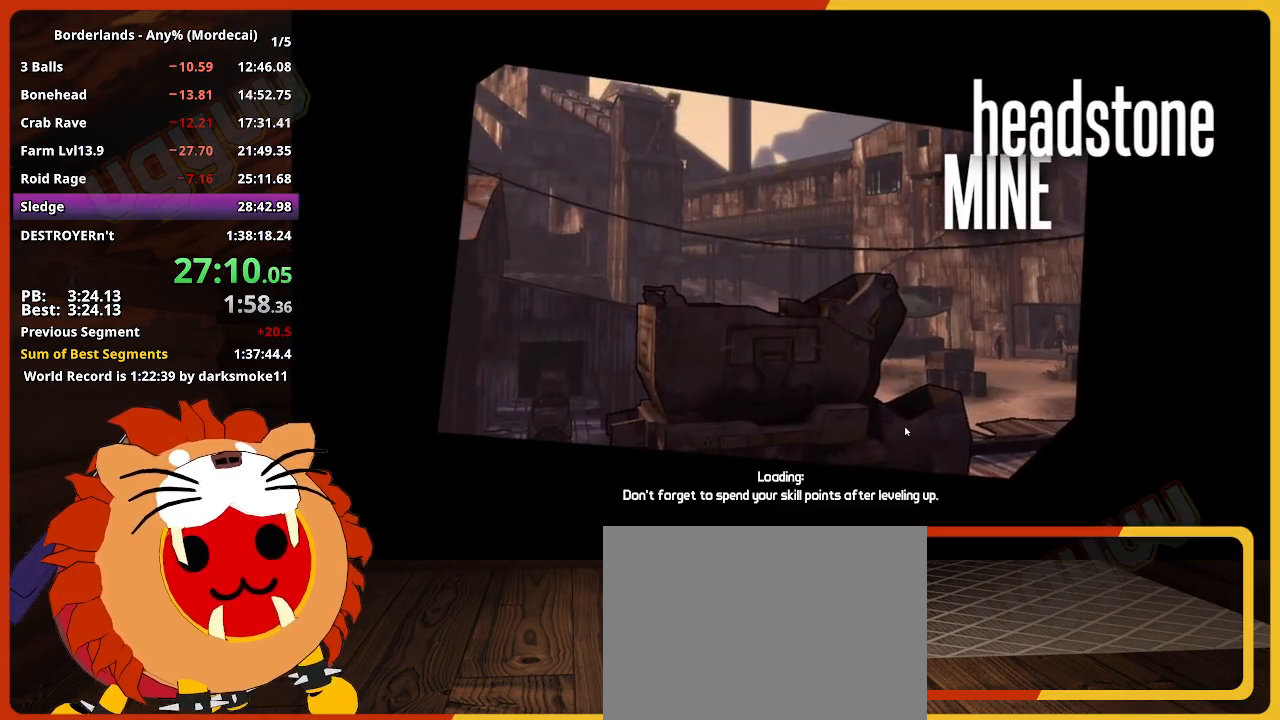
{"keys": [], "mouse_move": "still", "events": []}
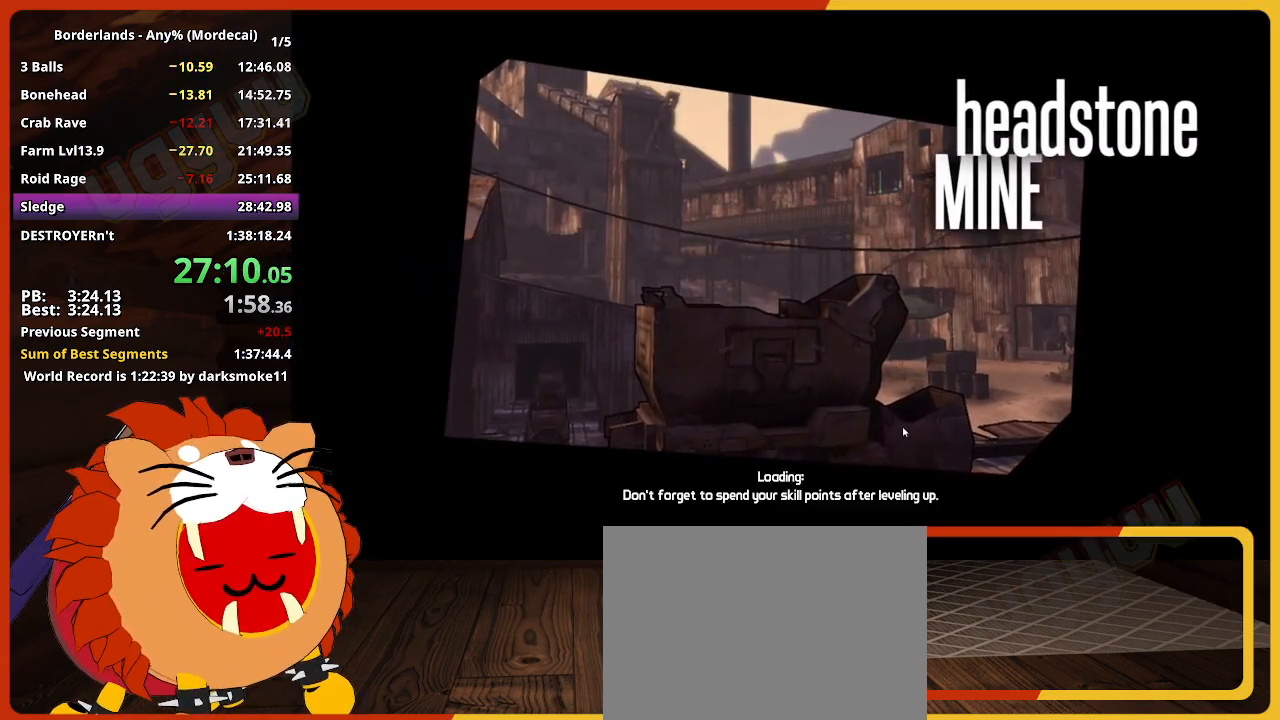
{"keys": [], "mouse_move": "still", "events": []}
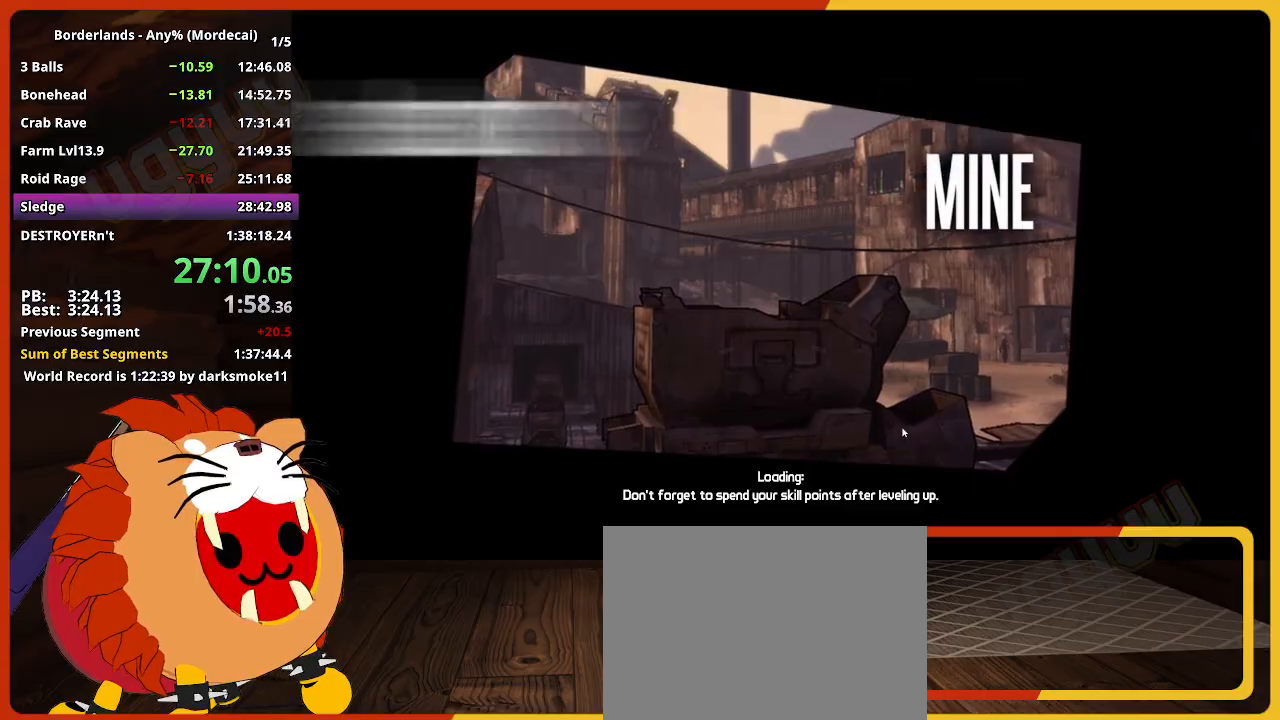
{"keys": [], "mouse_move": "still", "events": []}